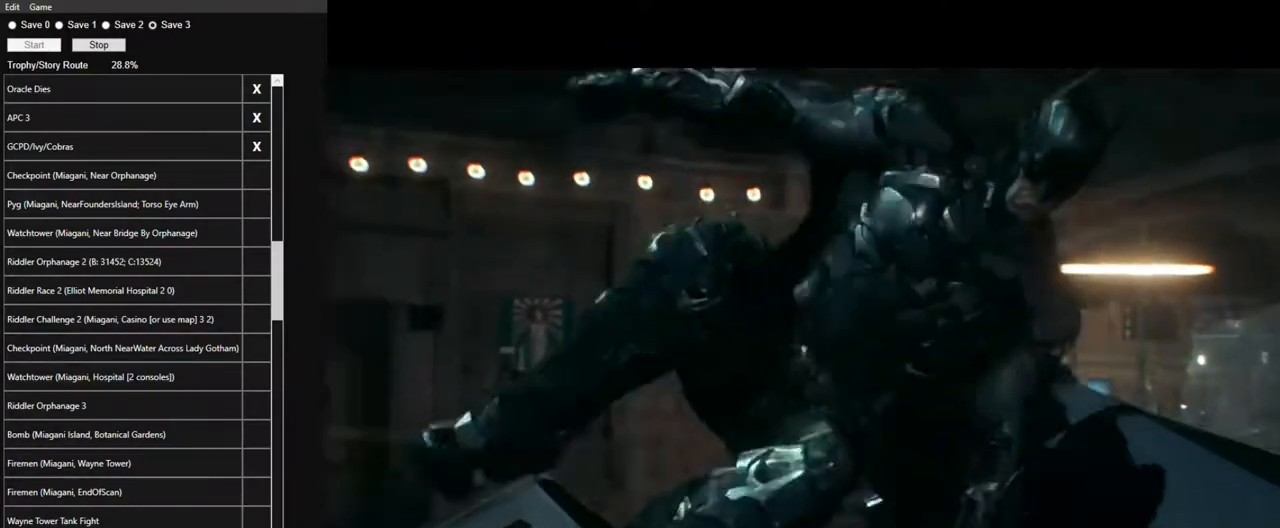
Gameplay with keyboard and mouse; each line is a JSON object with the keys and mouse buttons held at the frame after it. "events" lists presses ("down") and releases ("up") of "1", "2", "3", "4", "5", "a", "alt", "c", "caps_lock", "ctrl", "d", "e", "f", "g", "q", "r", "s", "shift", "space", "t", "tab", "v", "w", "x", "z", "mouse_left", "mouse_wheel" and "mouse_right" between this image and that frame as [ms after this image, input, new state], when the widget could be followed in between. "mouse_left", "mouse_wheel", "mouse_right" = the "left", "wheel", "right" buttons of the "mouse" list. No other keys are recorded. "wheel" means that the mouse wheel is clicked or scrolled. Not read: mouse_move.
{"keys": [], "mouse": ["left"], "events": [[67, "mouse_left", "down"], [217, "mouse_left", "up"], [300, "mouse_left", "down"], [400, "mouse_left", "up"], [484, "mouse_left", "down"]]}
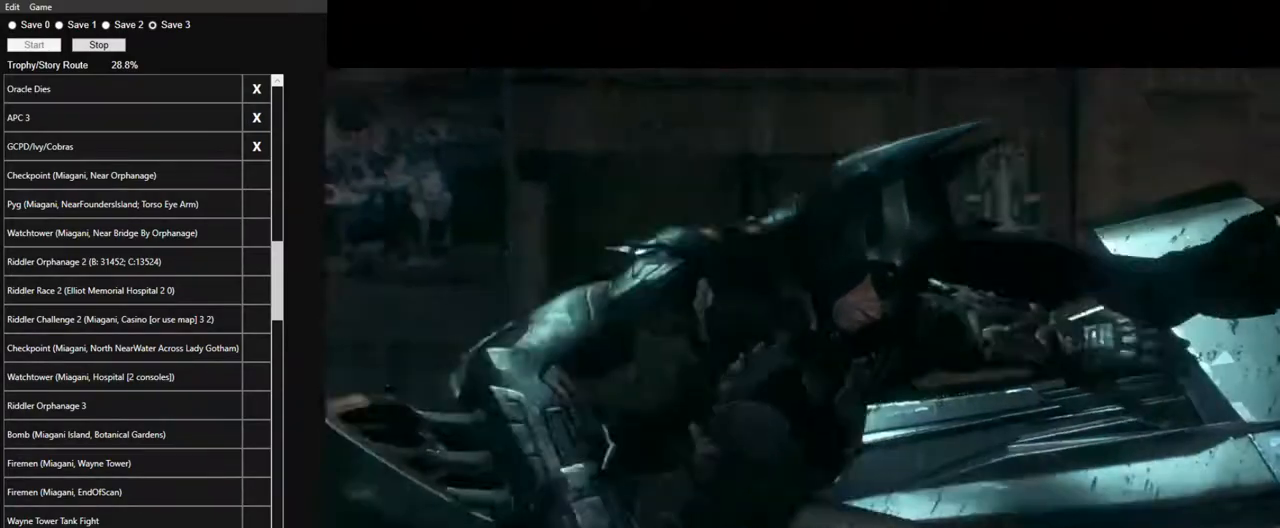
{"keys": [], "mouse": [], "events": [[84, "mouse_left", "up"], [184, "mouse_left", "down"], [317, "mouse_left", "up"], [367, "mouse_left", "down"], [500, "mouse_left", "up"]]}
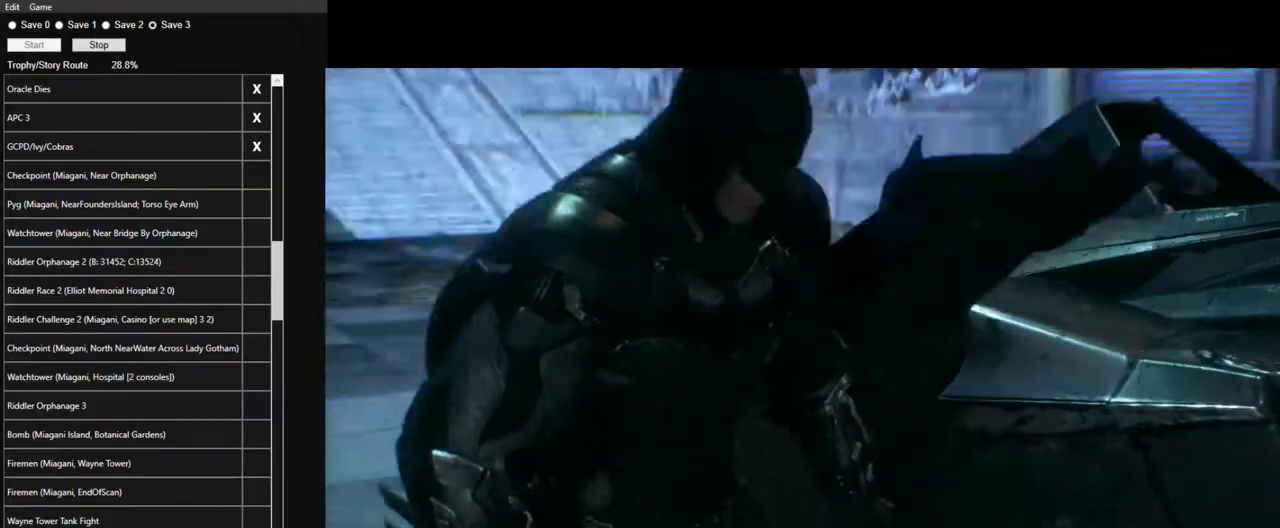
{"keys": [], "mouse": ["left"], "events": [[100, "mouse_left", "down"], [200, "mouse_left", "up"], [284, "mouse_left", "down"], [384, "mouse_left", "up"], [484, "mouse_left", "down"]]}
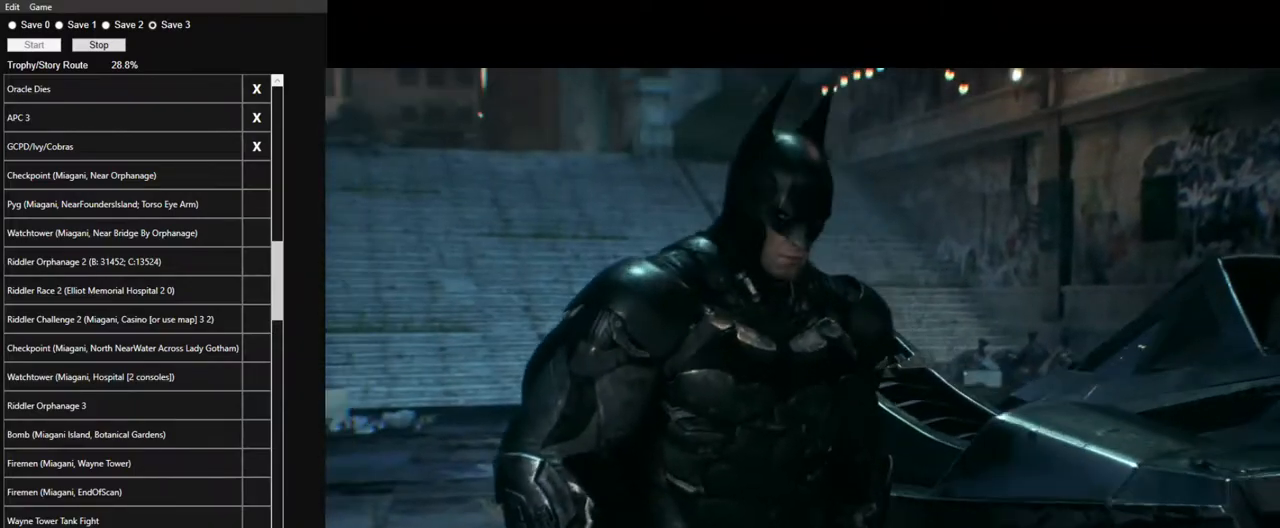
{"keys": [], "mouse": ["left"], "events": [[67, "mouse_left", "up"], [167, "mouse_left", "down"], [250, "mouse_left", "up"], [350, "mouse_left", "down"], [450, "mouse_left", "up"], [484, "mouse_left", "down"]]}
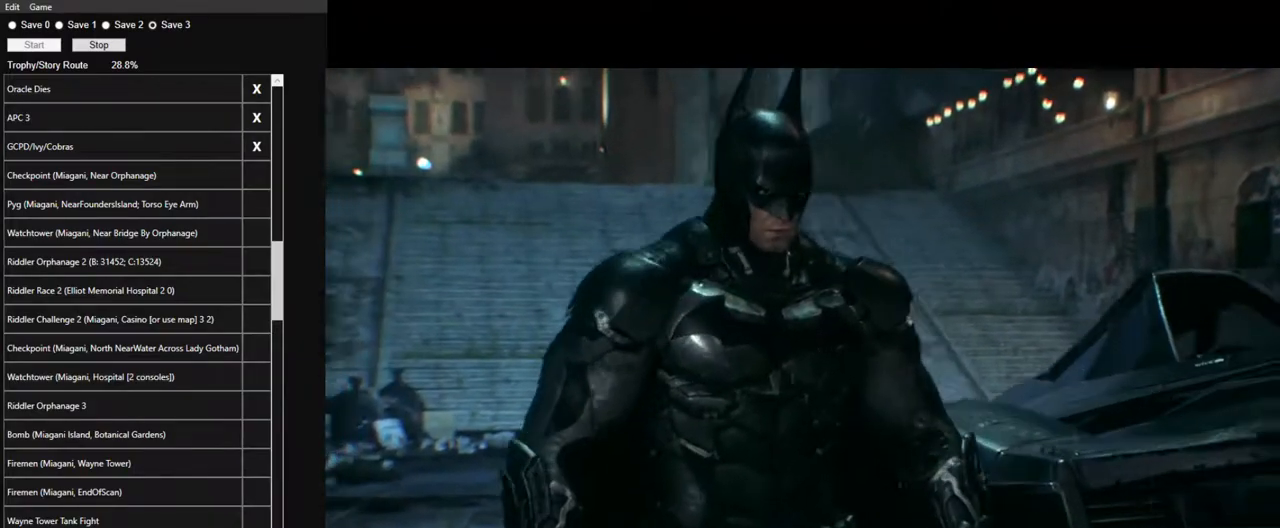
{"keys": [], "mouse": [], "events": [[134, "mouse_left", "up"], [184, "mouse_left", "down"], [267, "mouse_left", "up"], [367, "mouse_left", "down"], [467, "mouse_left", "up"]]}
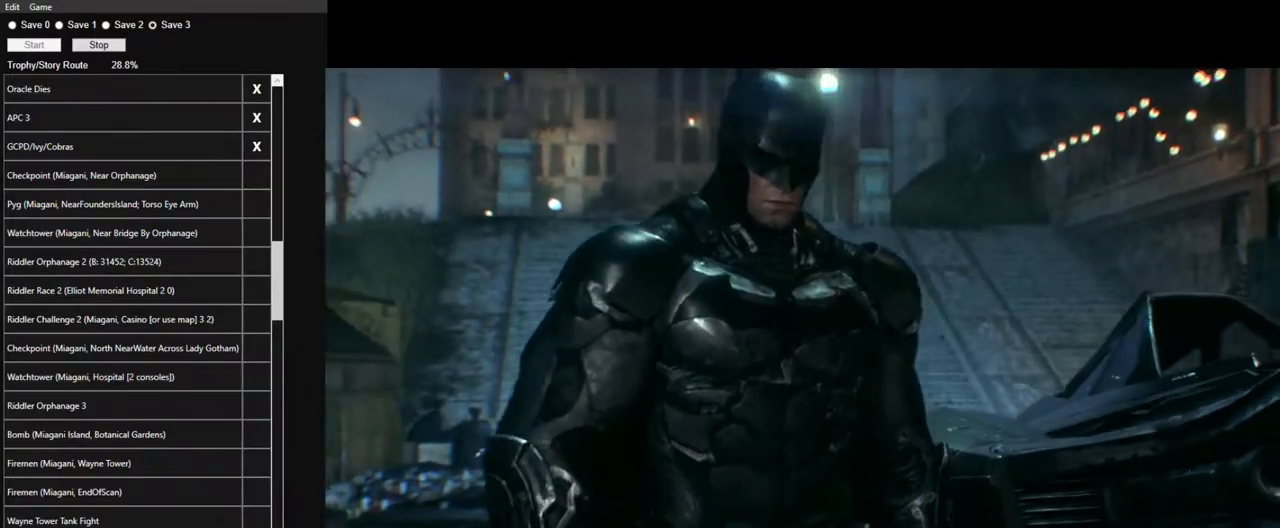
{"keys": [], "mouse": ["left"], "events": [[50, "mouse_left", "down"], [150, "mouse_left", "up"], [284, "mouse_left", "down"], [334, "mouse_left", "up"], [434, "mouse_left", "down"]]}
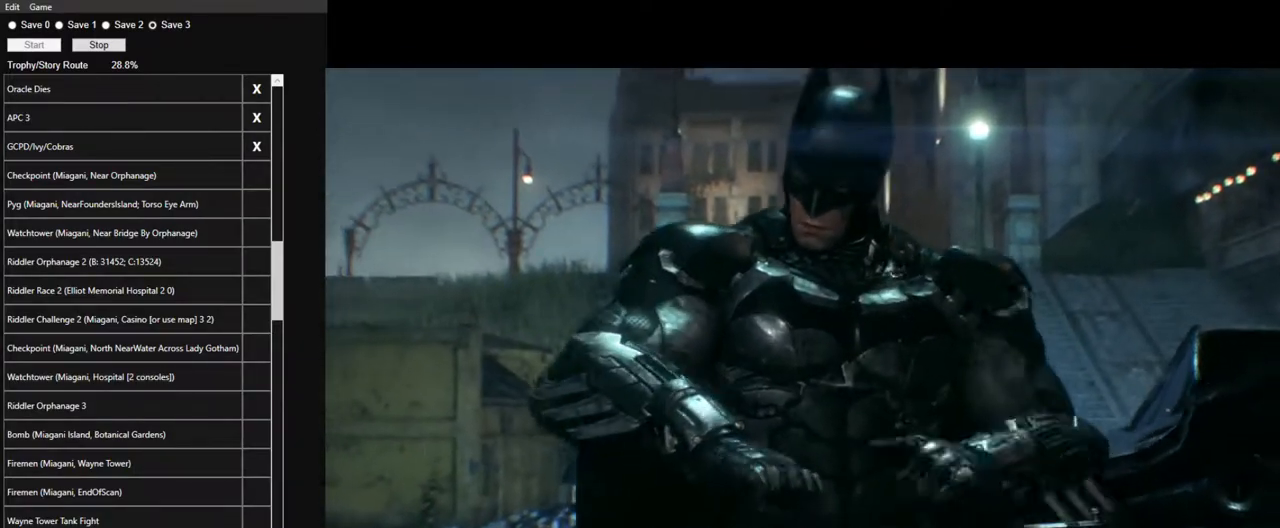
{"keys": [], "mouse": [], "events": [[17, "mouse_left", "up"], [117, "mouse_left", "down"], [250, "mouse_left", "up"], [350, "mouse_left", "down"], [450, "mouse_left", "up"]]}
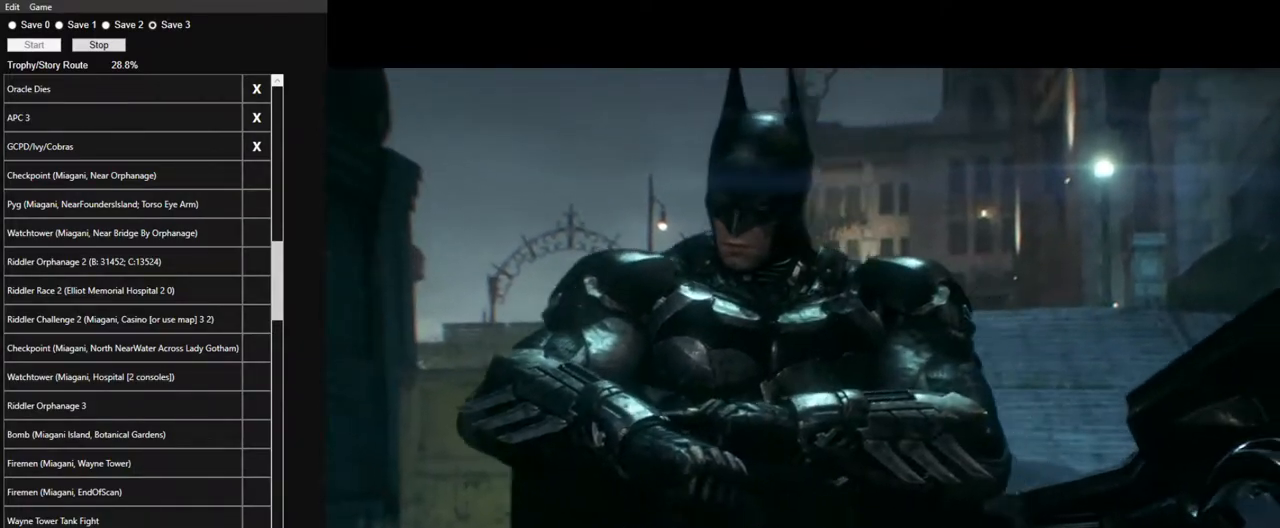
{"keys": [], "mouse": ["left"], "events": [[34, "mouse_left", "down"], [184, "mouse_left", "up"], [217, "mouse_left", "down"], [367, "mouse_left", "up"], [467, "mouse_left", "down"]]}
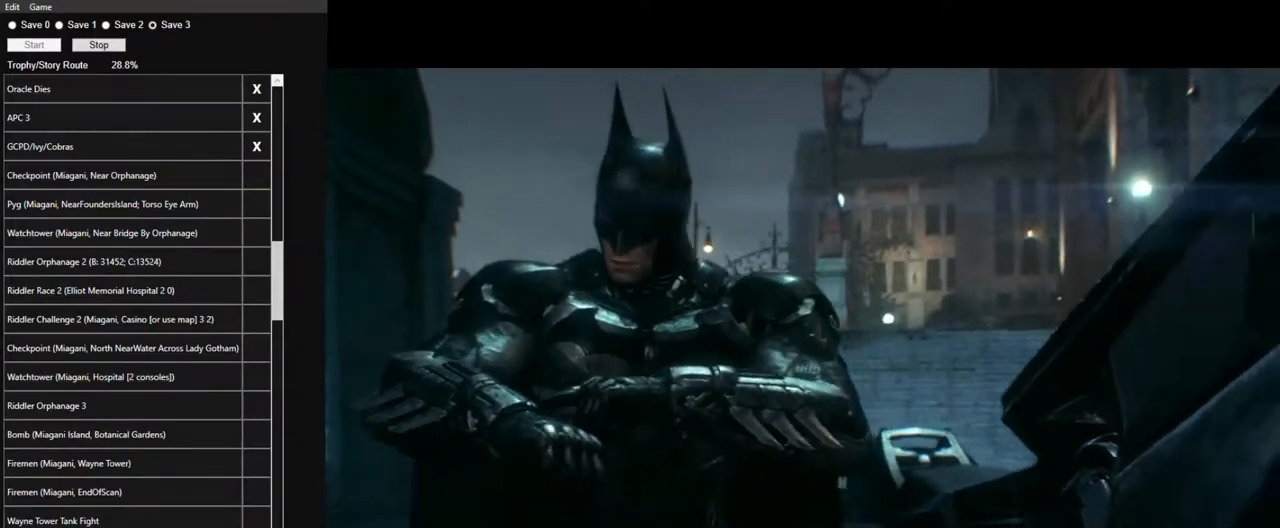
{"keys": [], "mouse": [], "events": [[50, "mouse_left", "up"], [150, "mouse_left", "down"], [234, "mouse_left", "up"], [334, "mouse_left", "down"], [434, "mouse_left", "up"]]}
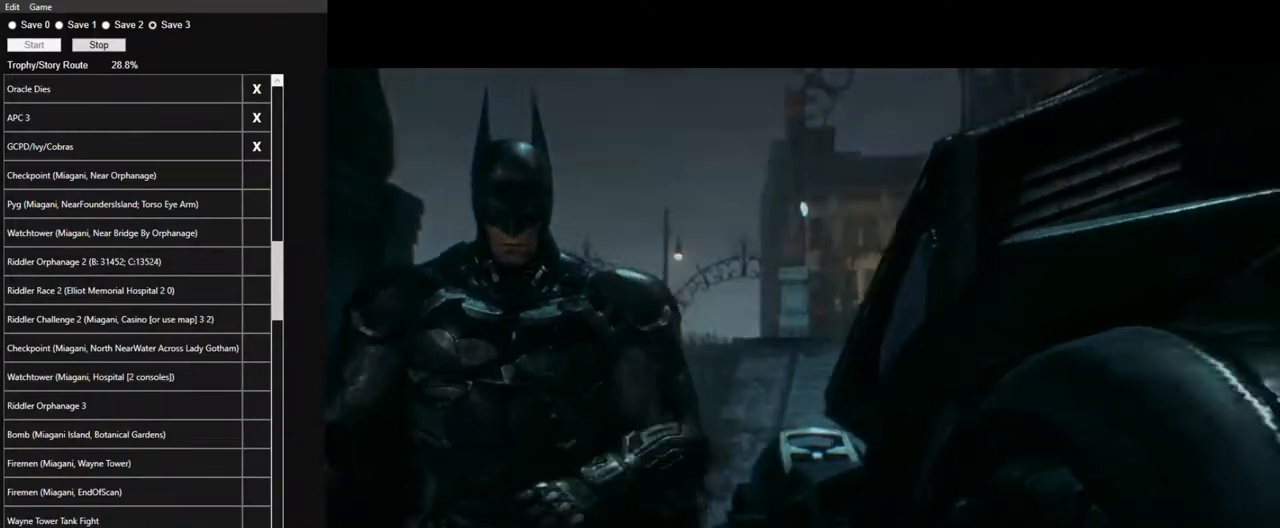
{"keys": [], "mouse": [], "events": [[17, "mouse_left", "down"], [117, "mouse_left", "up"], [217, "mouse_left", "down"], [300, "mouse_left", "up"], [400, "mouse_left", "down"], [484, "mouse_left", "up"]]}
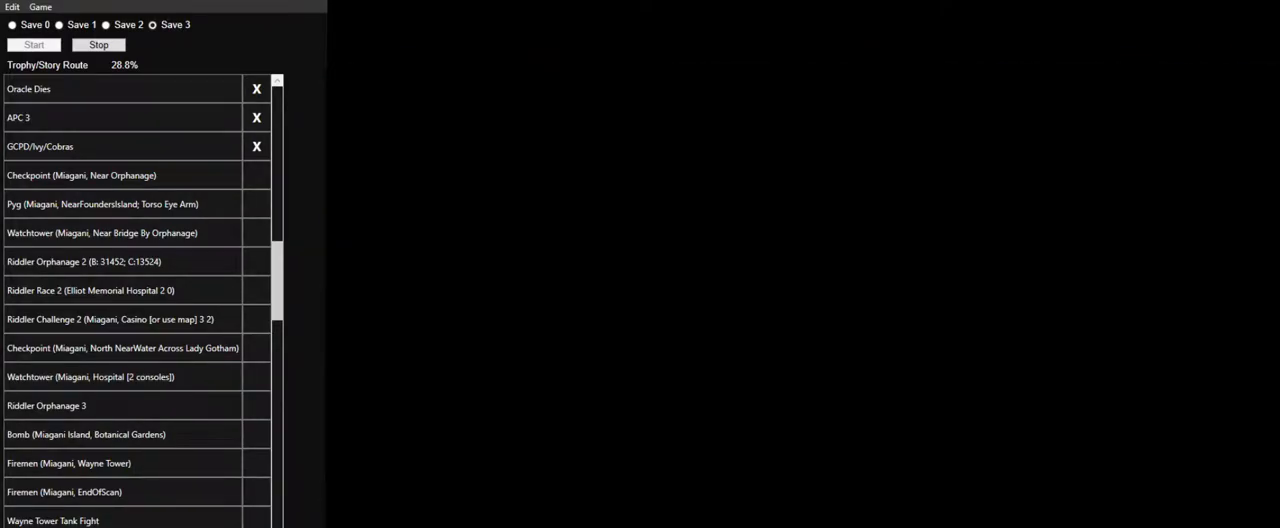
{"keys": [], "mouse": [], "events": [[184, "mouse_left", "down"], [267, "mouse_left", "up"], [367, "mouse_left", "down"], [467, "mouse_left", "up"]]}
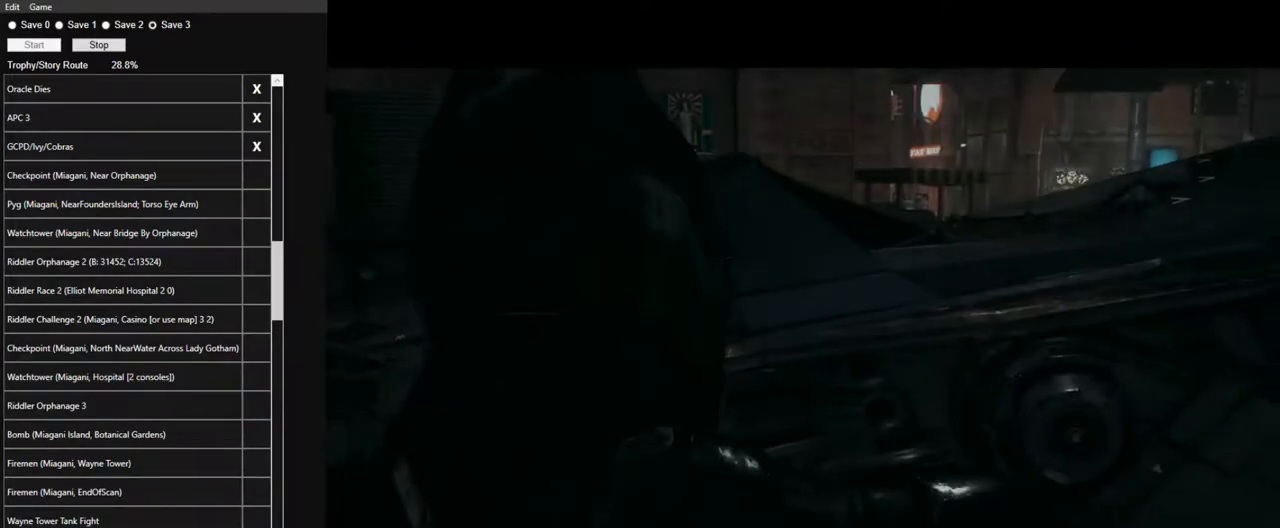
{"keys": [], "mouse": ["left"], "events": [[50, "mouse_left", "down"], [150, "mouse_left", "up"], [234, "mouse_left", "down"], [334, "mouse_left", "up"], [434, "mouse_left", "down"]]}
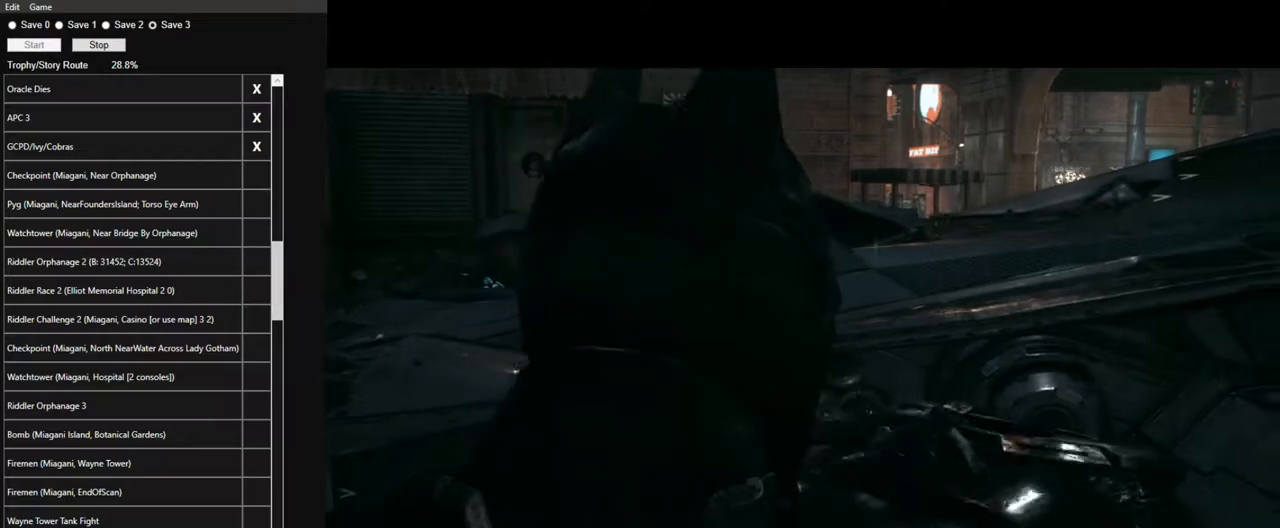
{"keys": [], "mouse": ["left"], "events": [[17, "mouse_left", "up"], [117, "mouse_left", "down"], [217, "mouse_left", "up"], [300, "mouse_left", "down"], [400, "mouse_left", "up"], [484, "mouse_left", "down"]]}
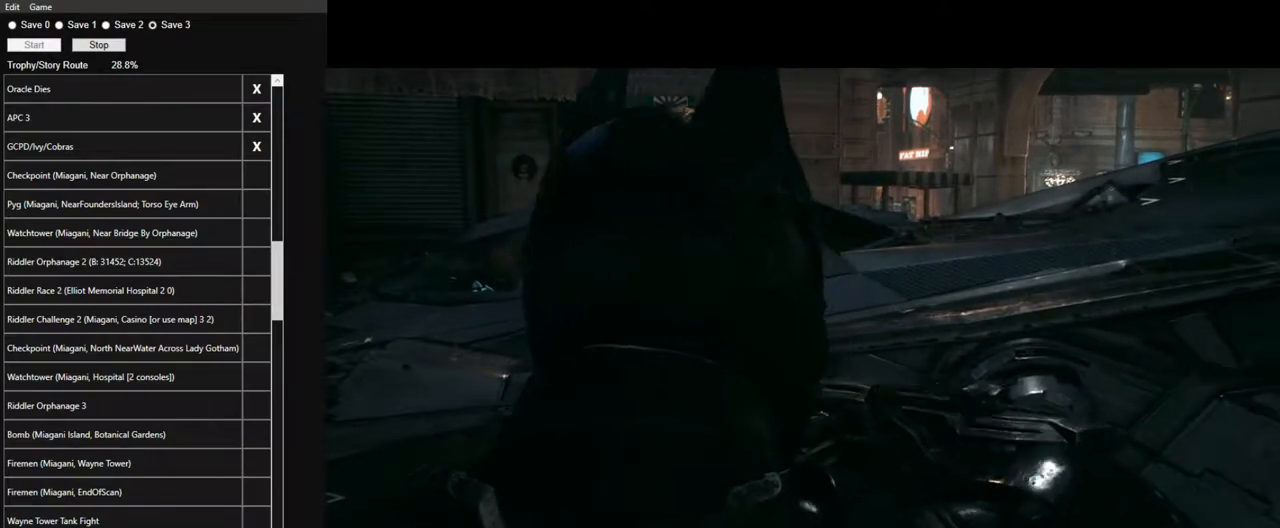
{"keys": [], "mouse": [], "events": [[84, "mouse_left", "up"], [184, "mouse_left", "down"], [267, "mouse_left", "up"], [367, "mouse_left", "down"], [500, "mouse_left", "up"]]}
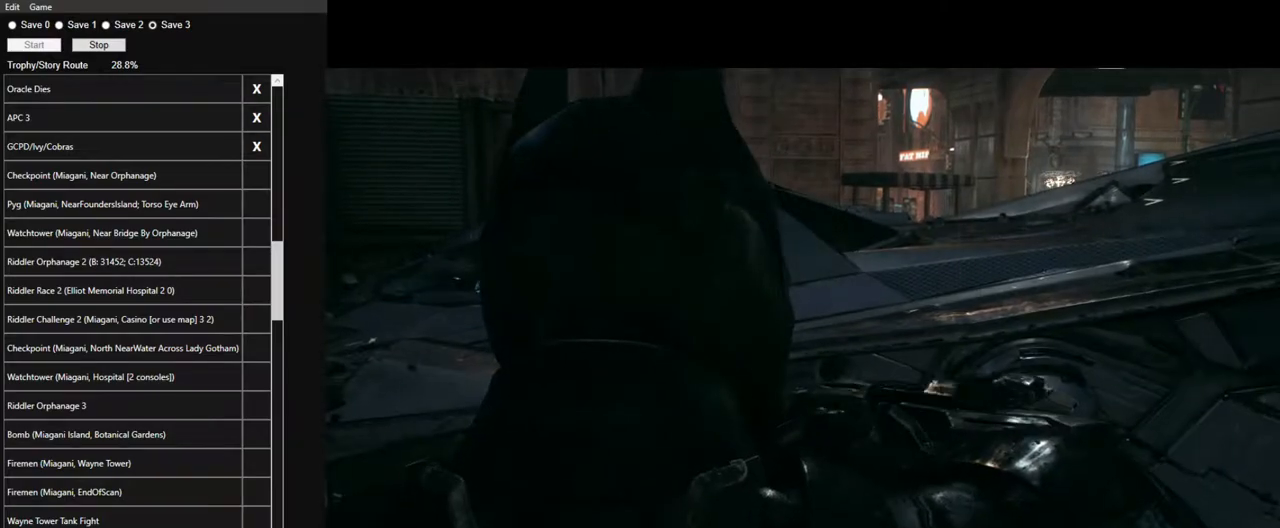
{"keys": [], "mouse": ["left"], "events": [[50, "mouse_left", "down"], [150, "mouse_left", "up"], [234, "mouse_left", "down"], [334, "mouse_left", "up"], [434, "mouse_left", "down"]]}
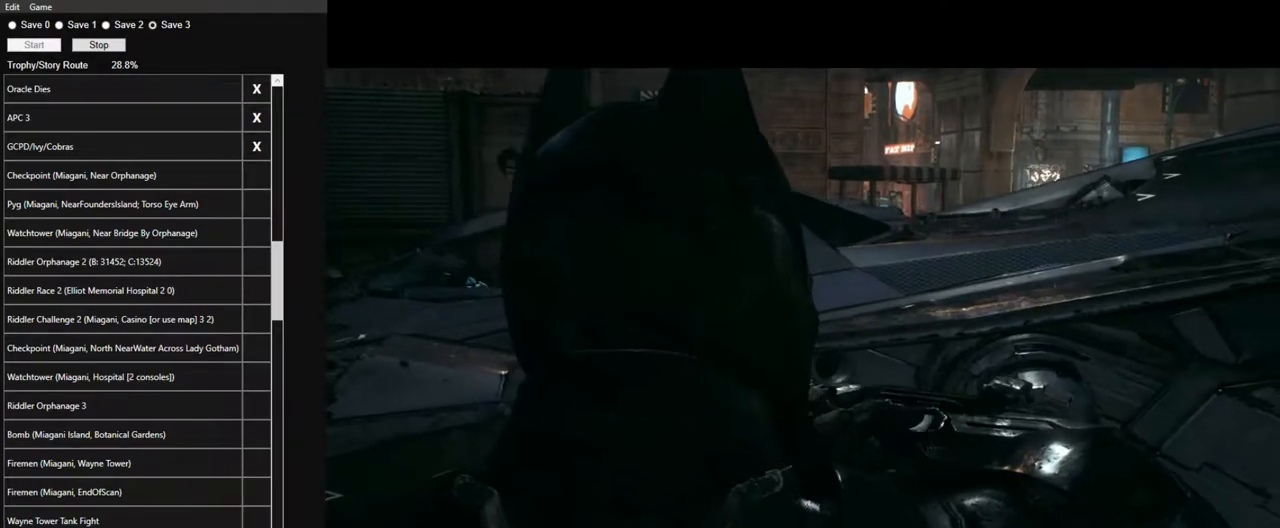
{"keys": [], "mouse": ["left"], "events": [[17, "mouse_left", "up"], [117, "mouse_left", "down"], [217, "mouse_left", "up"], [300, "mouse_left", "down"], [400, "mouse_left", "up"], [450, "mouse_left", "down"]]}
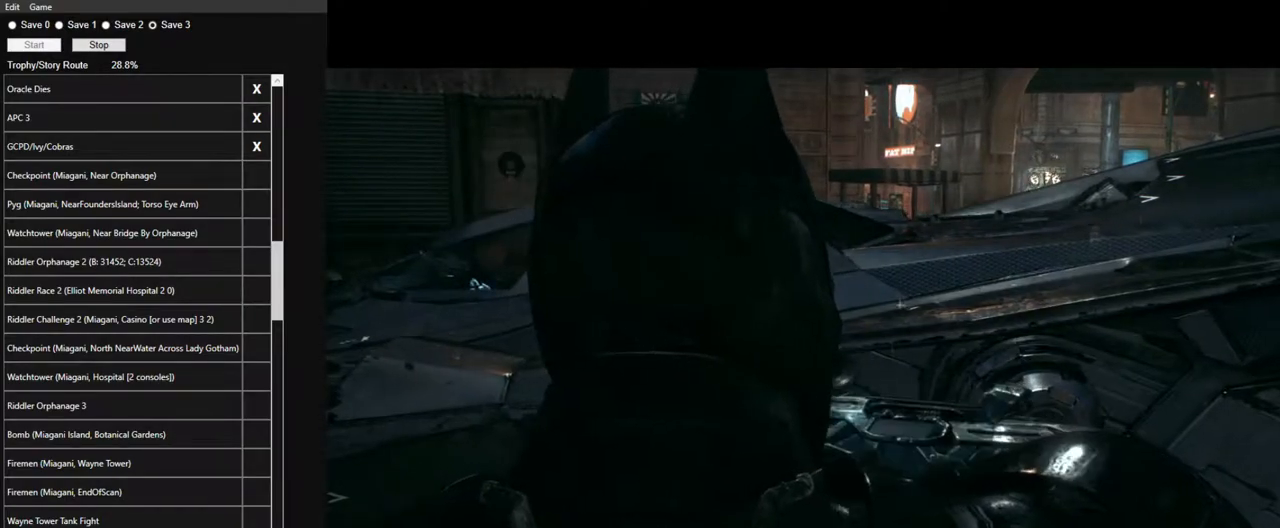
{"keys": [], "mouse": ["left"], "events": [[34, "mouse_left", "up"], [134, "mouse_left", "down"], [217, "mouse_left", "up"], [317, "mouse_left", "down"], [417, "mouse_left", "up"], [467, "mouse_left", "down"]]}
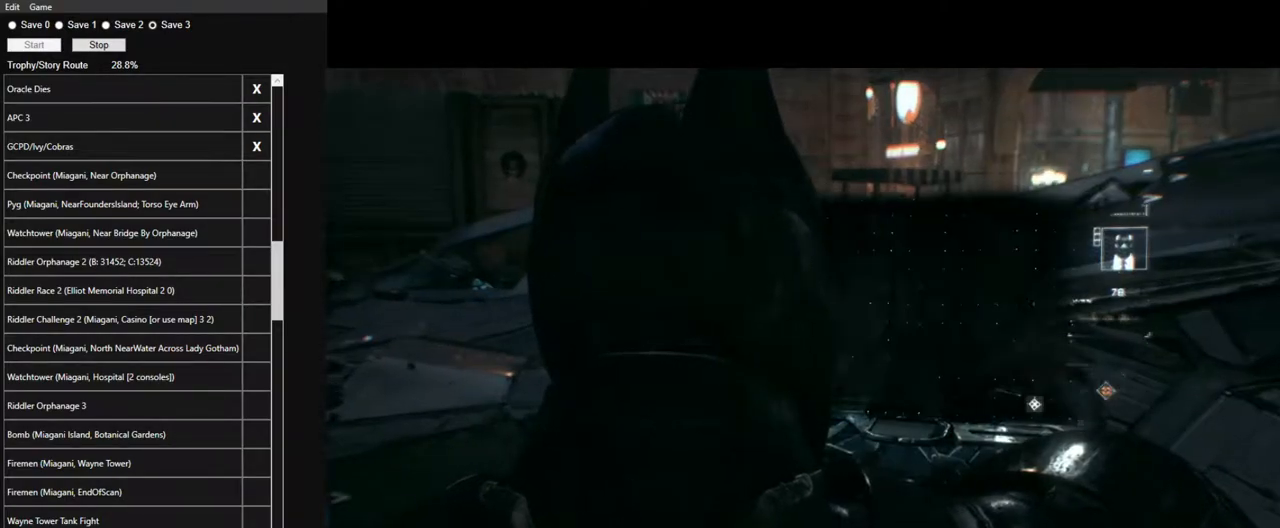
{"keys": [], "mouse": ["left"], "events": [[50, "mouse_left", "up"], [150, "mouse_left", "down"], [234, "mouse_left", "up"], [334, "mouse_left", "down"], [434, "mouse_left", "up"], [467, "mouse_left", "down"]]}
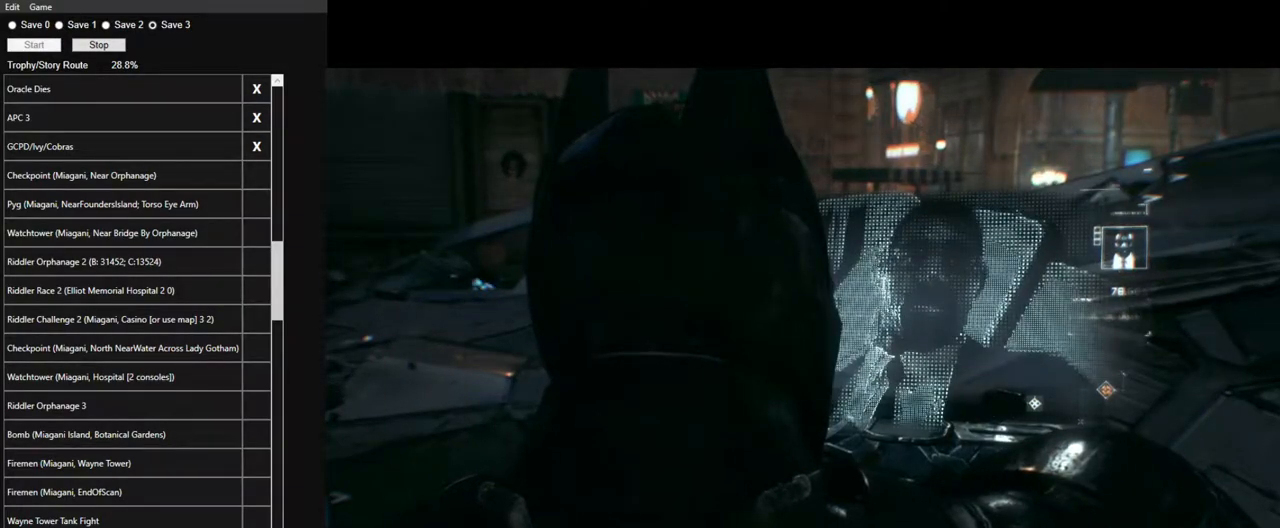
{"keys": [], "mouse": ["left"], "events": [[67, "mouse_left", "up"], [167, "mouse_left", "down"], [250, "mouse_left", "up"], [350, "mouse_left", "down"], [450, "mouse_left", "up"], [484, "mouse_left", "down"]]}
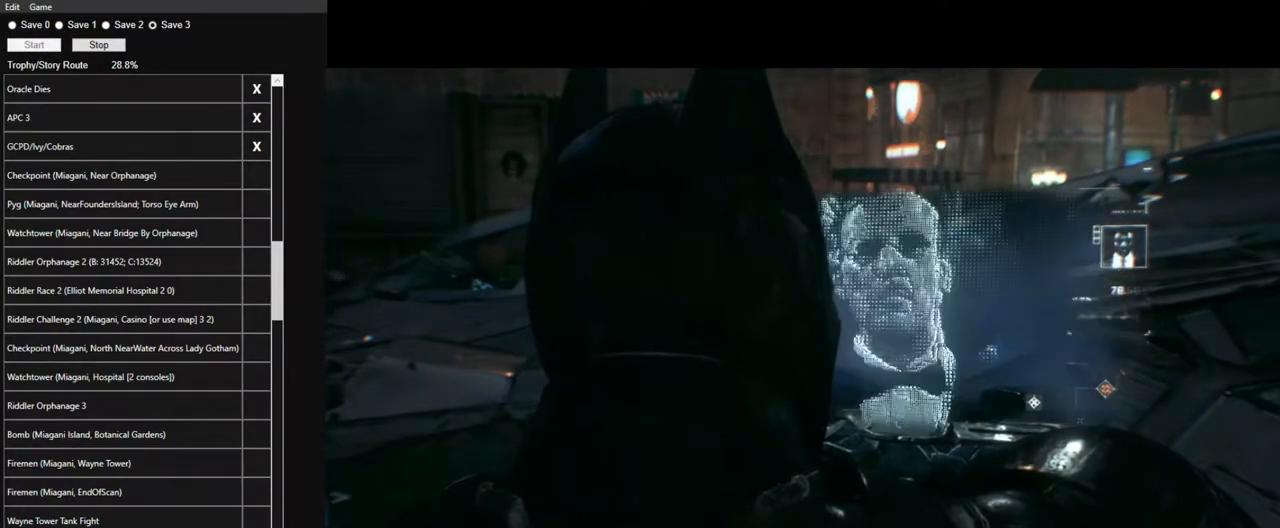
{"keys": [], "mouse": [], "events": [[84, "mouse_left", "up"], [184, "mouse_left", "down"], [267, "mouse_left", "up"], [367, "mouse_left", "down"], [467, "mouse_left", "up"]]}
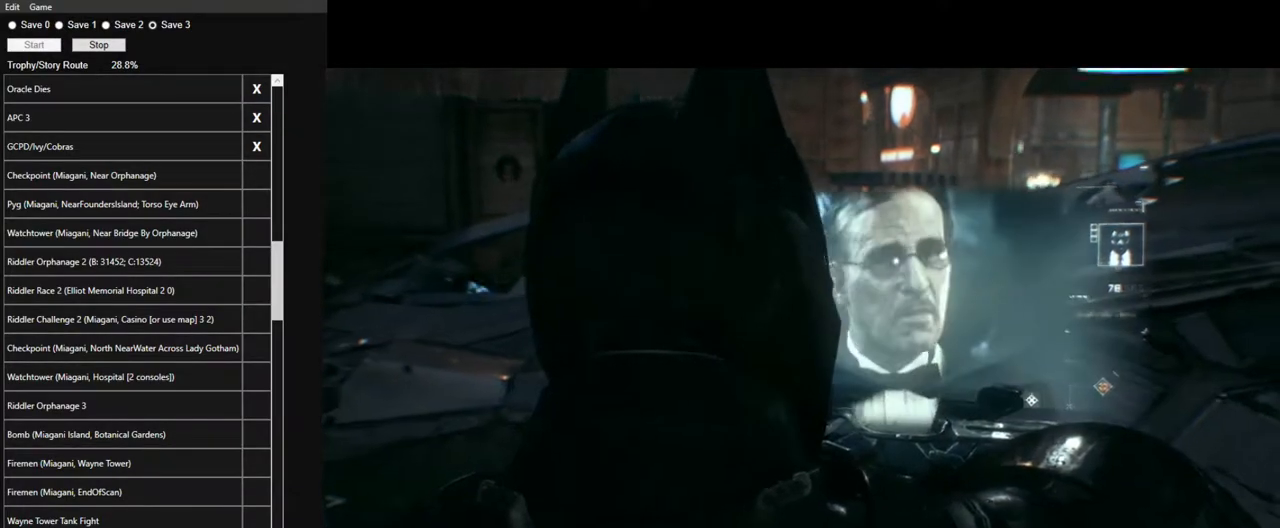
{"keys": [], "mouse": [], "events": [[50, "mouse_left", "down"], [100, "mouse_left", "up"], [200, "mouse_left", "down"], [284, "mouse_left", "up"], [384, "mouse_left", "down"], [434, "mouse_left", "up"]]}
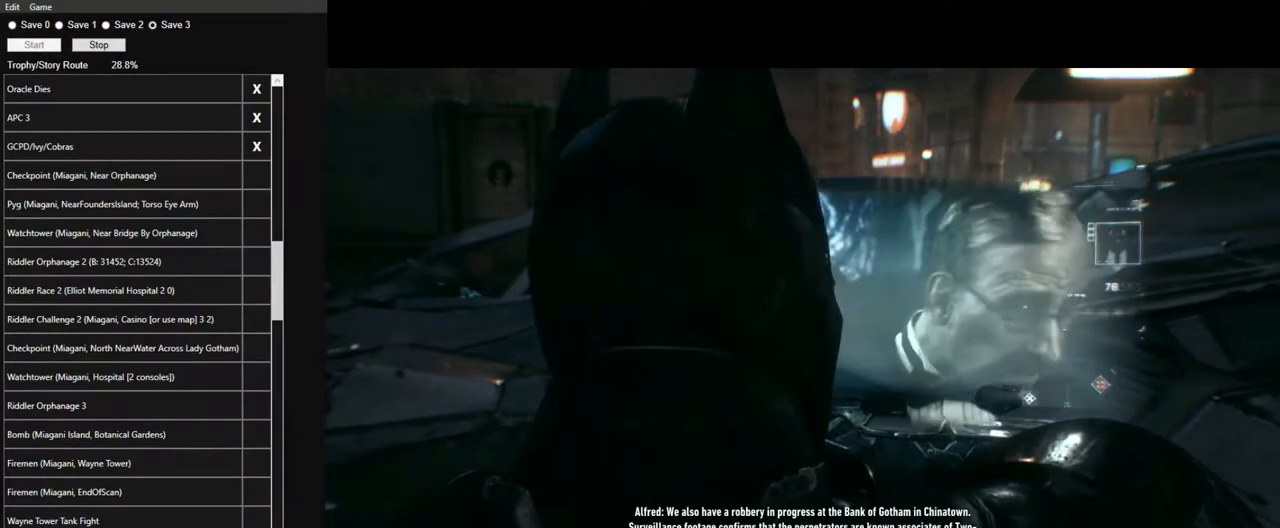
{"keys": [], "mouse": [], "events": [[17, "mouse_left", "down"], [117, "mouse_left", "up"], [217, "mouse_left", "down"], [300, "mouse_left", "up"], [400, "mouse_left", "down"], [484, "mouse_left", "up"]]}
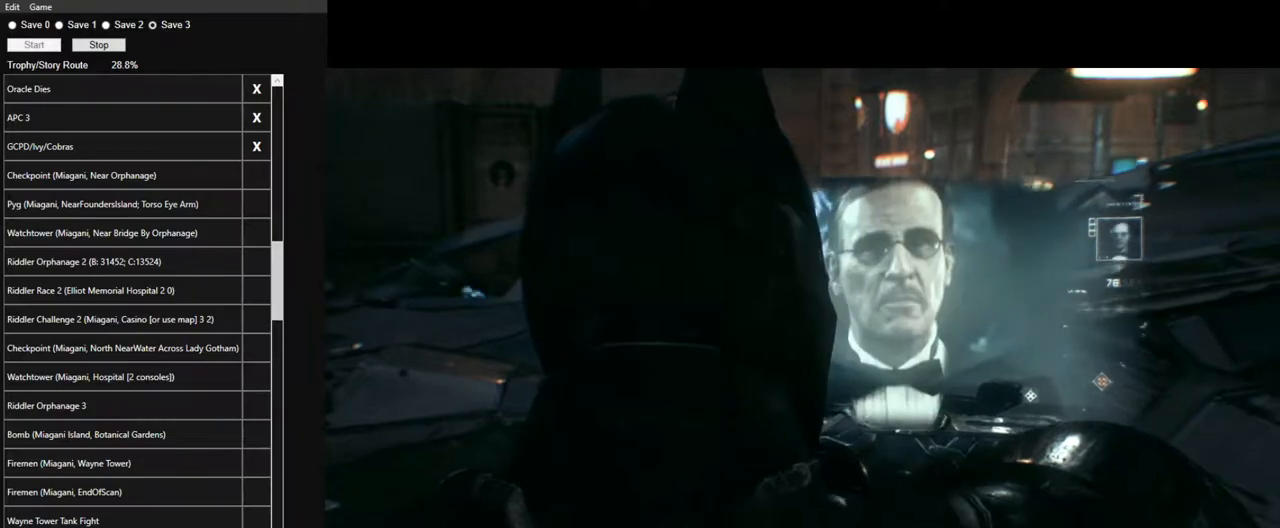
{"keys": [], "mouse": [], "events": [[34, "mouse_left", "down"], [134, "mouse_left", "up"], [217, "mouse_left", "down"], [317, "mouse_left", "up"]]}
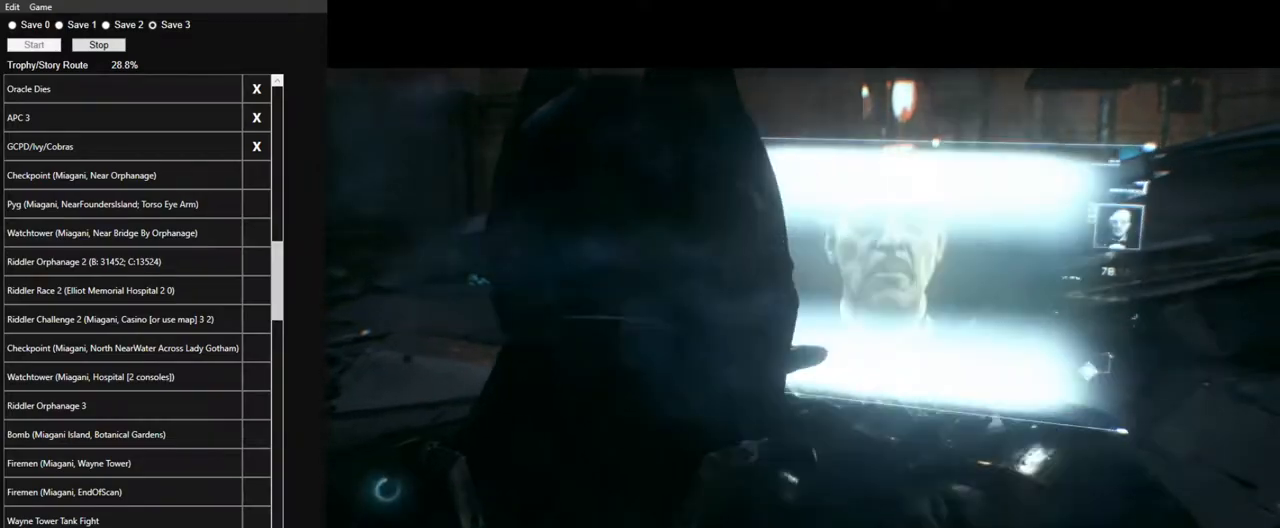
{"keys": [], "mouse": [], "events": []}
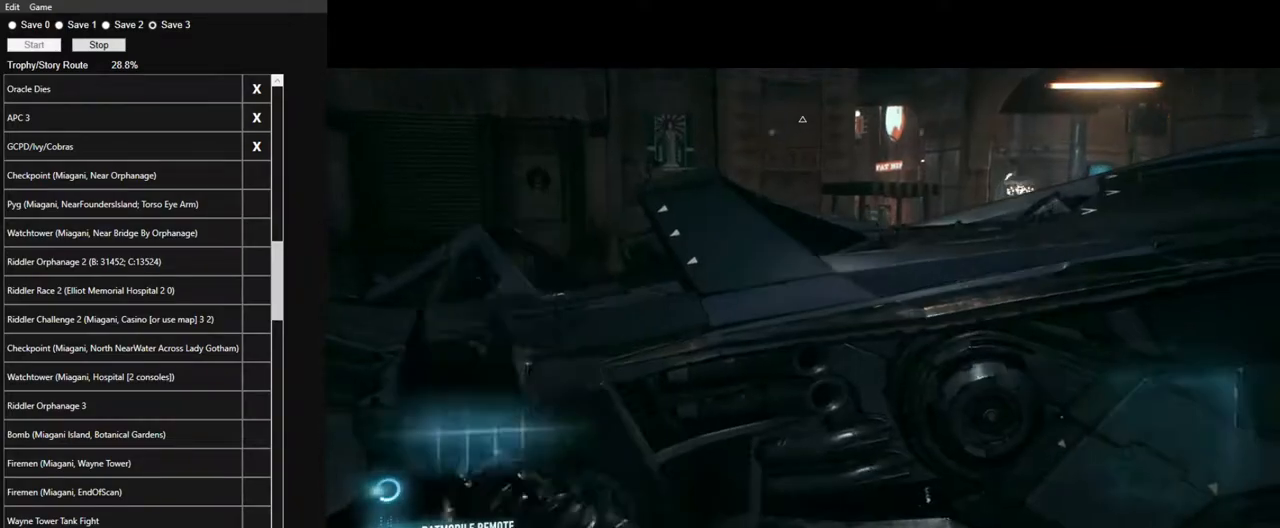
{"keys": [], "mouse": ["right"], "events": [[217, "mouse_right", "down"]]}
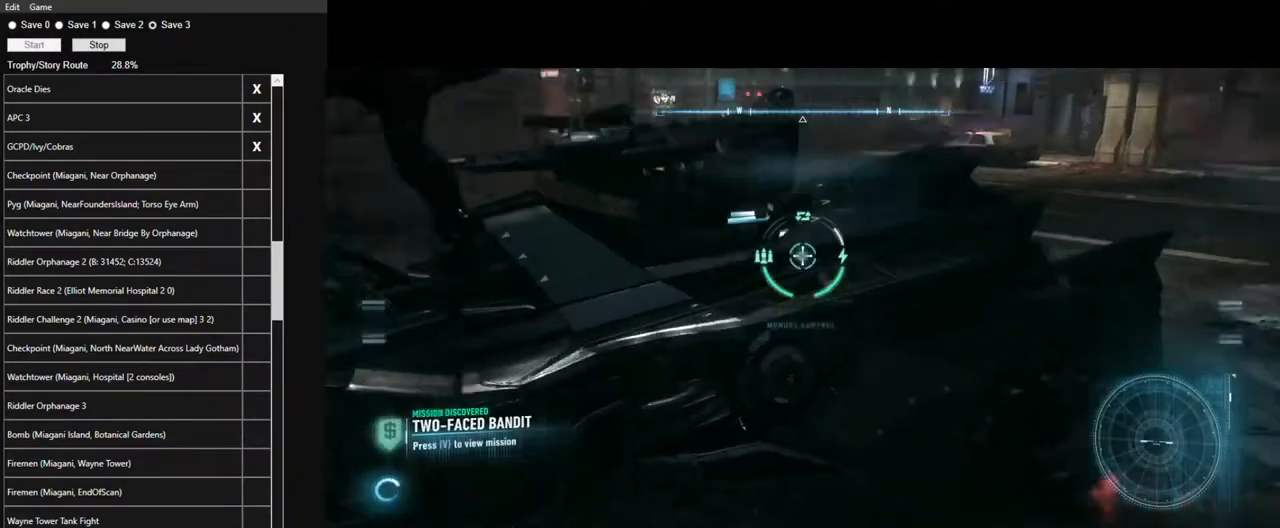
{"keys": ["d", "w"], "mouse": ["right"], "events": [[134, "d", "down"], [317, "w", "down"]]}
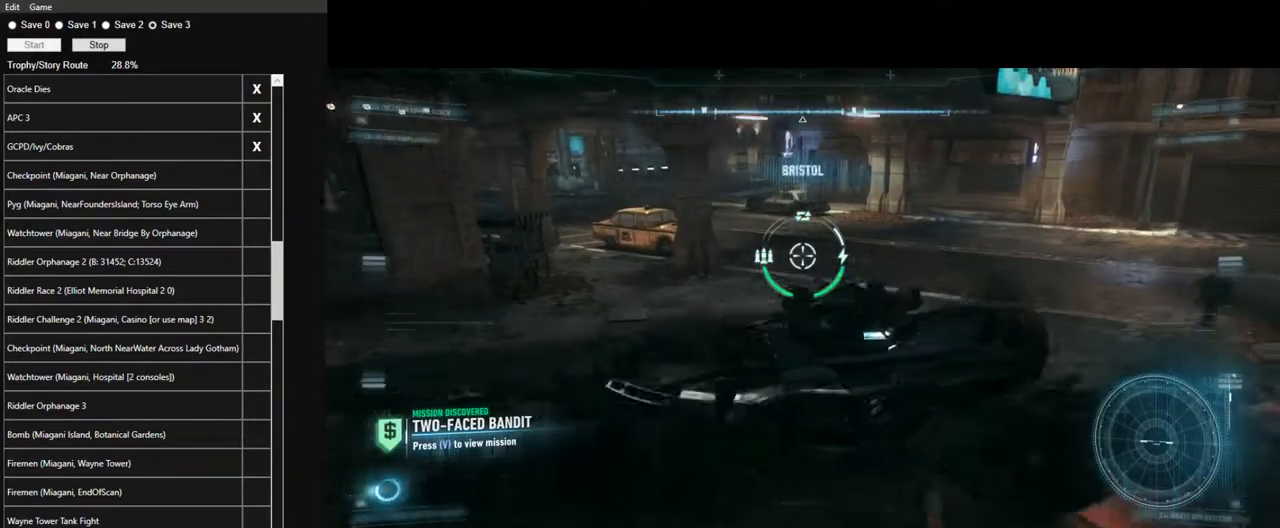
{"keys": ["w"], "mouse": [], "events": [[50, "d", "up"], [434, "mouse_right", "up"]]}
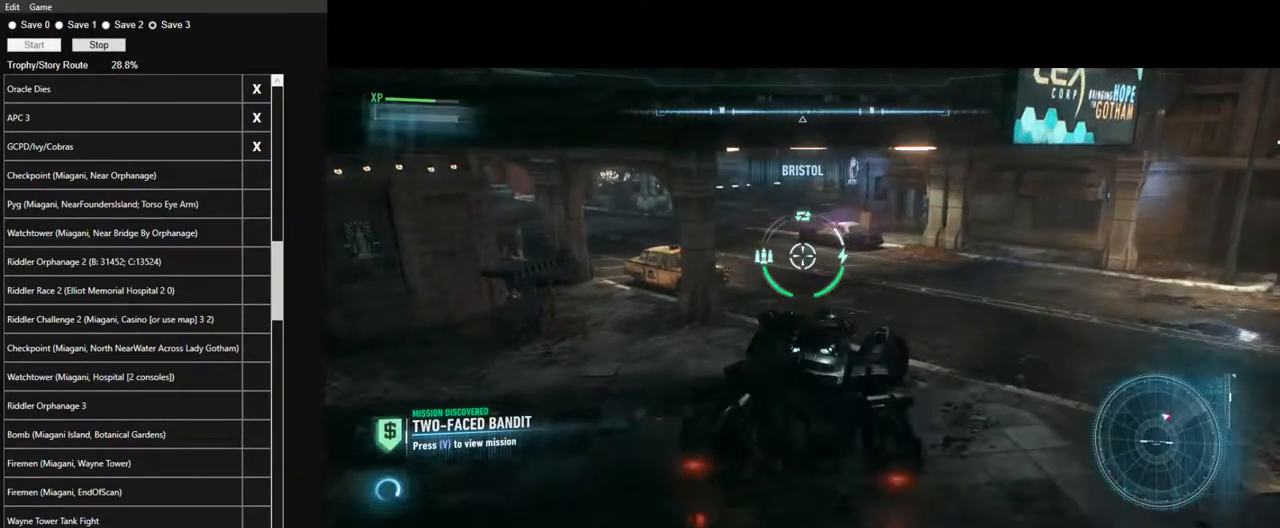
{"keys": ["w"], "mouse": [], "events": [[17, "a", "down"], [484, "a", "up"]]}
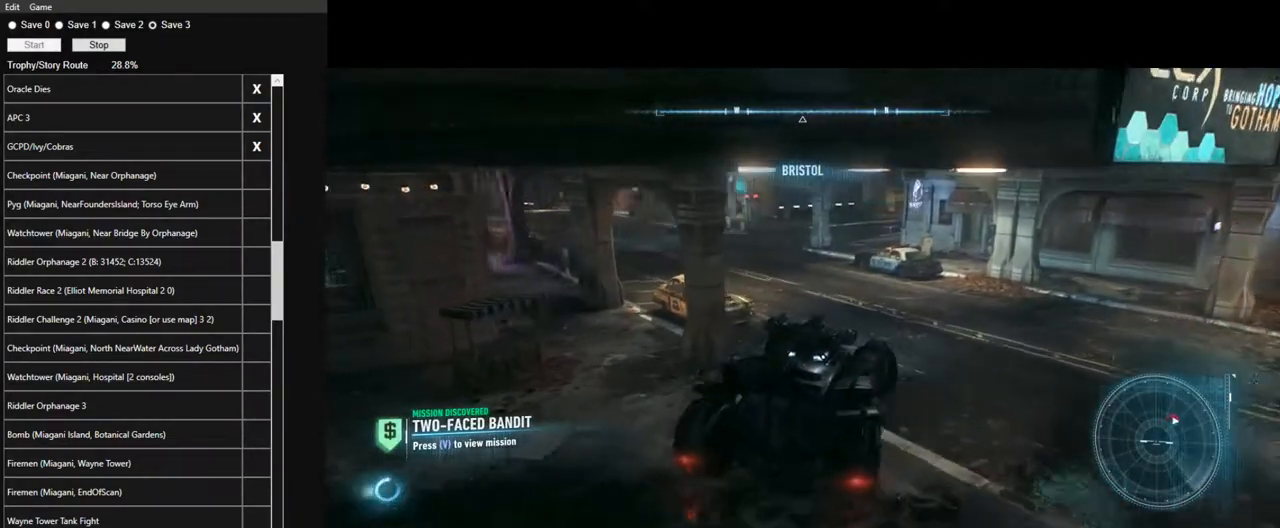
{"keys": ["a", "w"], "mouse": [], "events": [[184, "a", "down"], [317, "a", "up"], [417, "a", "down"]]}